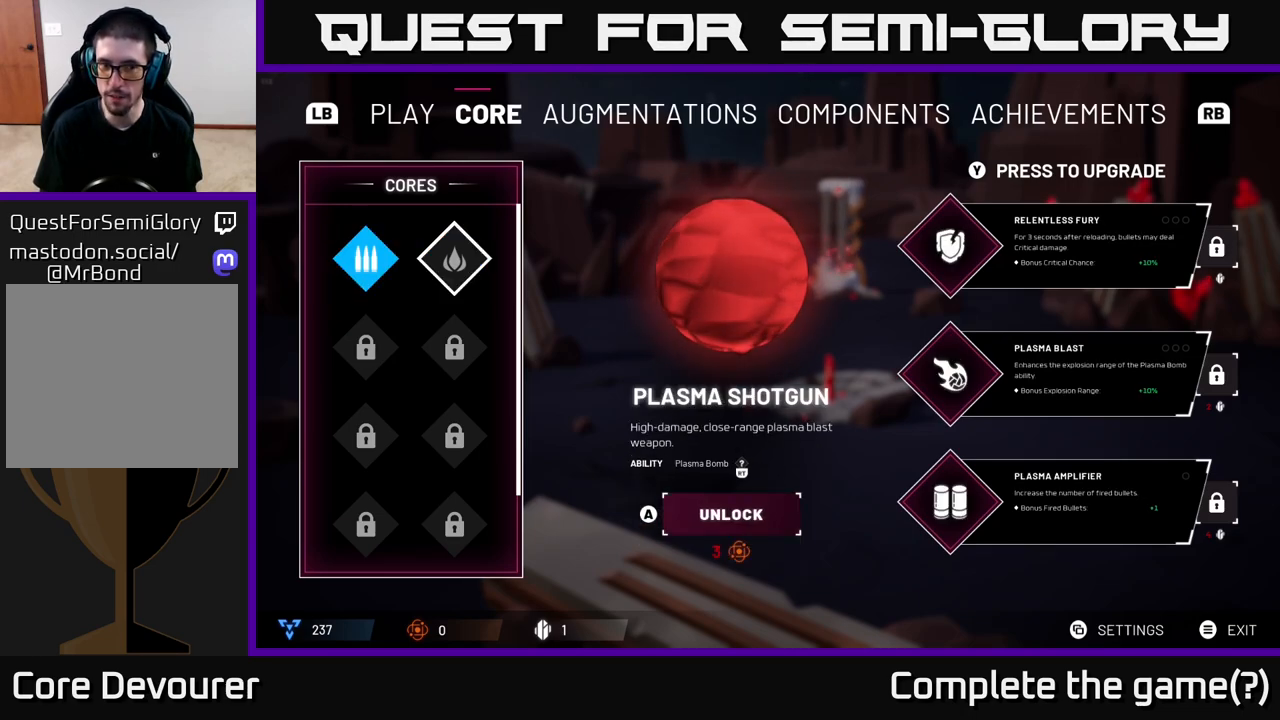
Gameplay with a controller (Xbox layout); each line is a JSON object with the inputs held at the frame after it. "events" lists button and stick changes between this image and that frame as [ms after this image, input, new state], when the widget could be followed in between.
{"buttons": [], "left_stick": "center", "right_stick": "center", "events": [[267, "left_stick", "down"], [467, "left_stick", "center"]]}
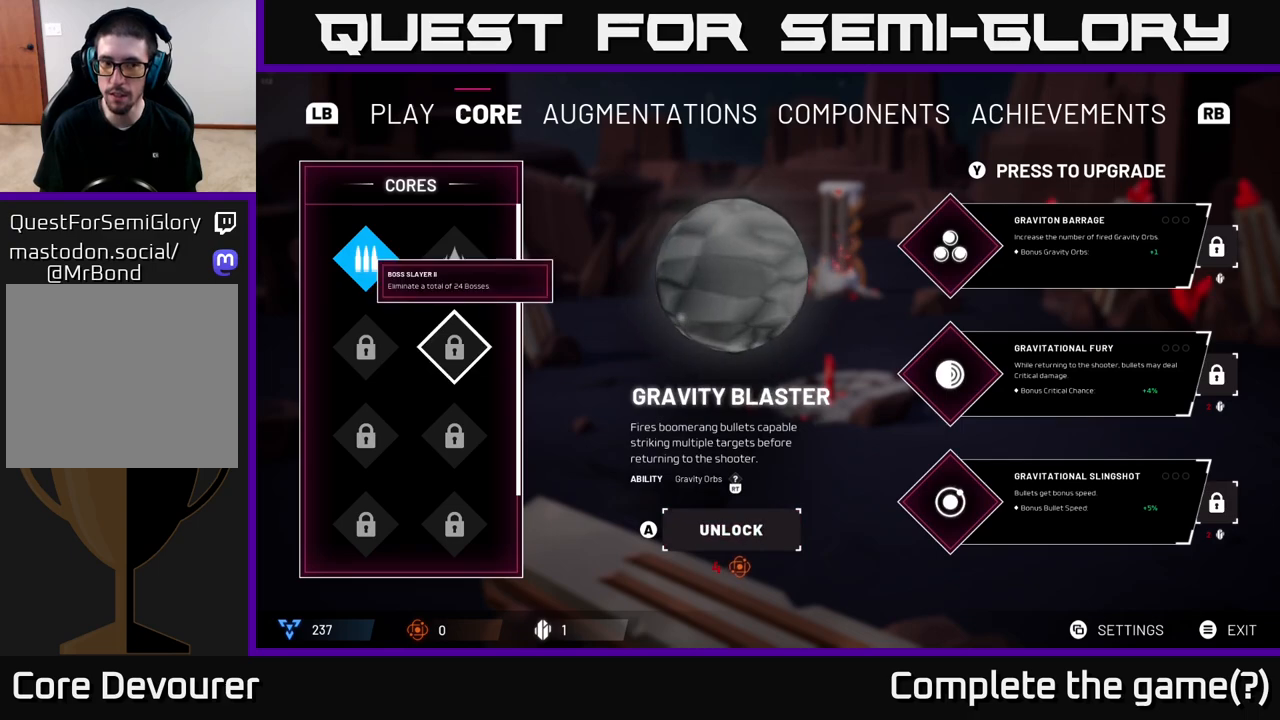
{"buttons": [], "left_stick": "center", "right_stick": "center", "events": [[50, "left_stick", "left"], [250, "left_stick", "up"], [433, "left_stick", "center"]]}
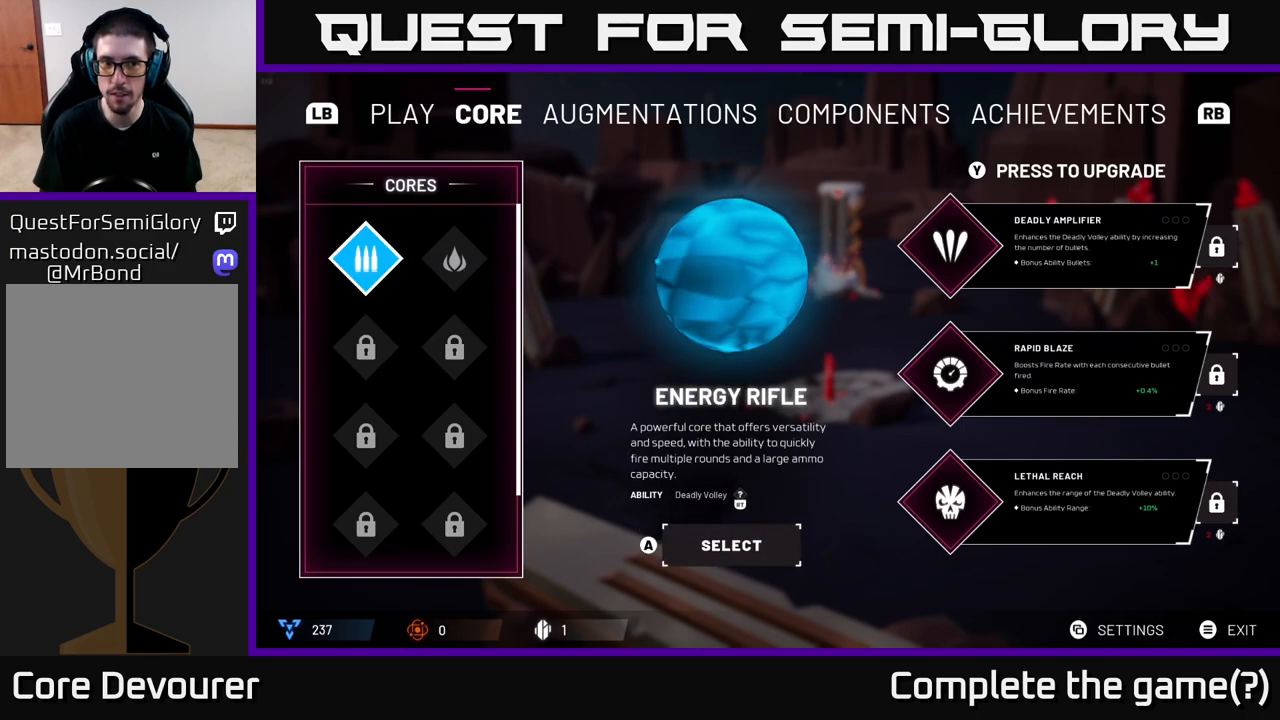
{"buttons": ["L1"], "left_stick": "center", "right_stick": "center", "events": [[500, "L1", "down"]]}
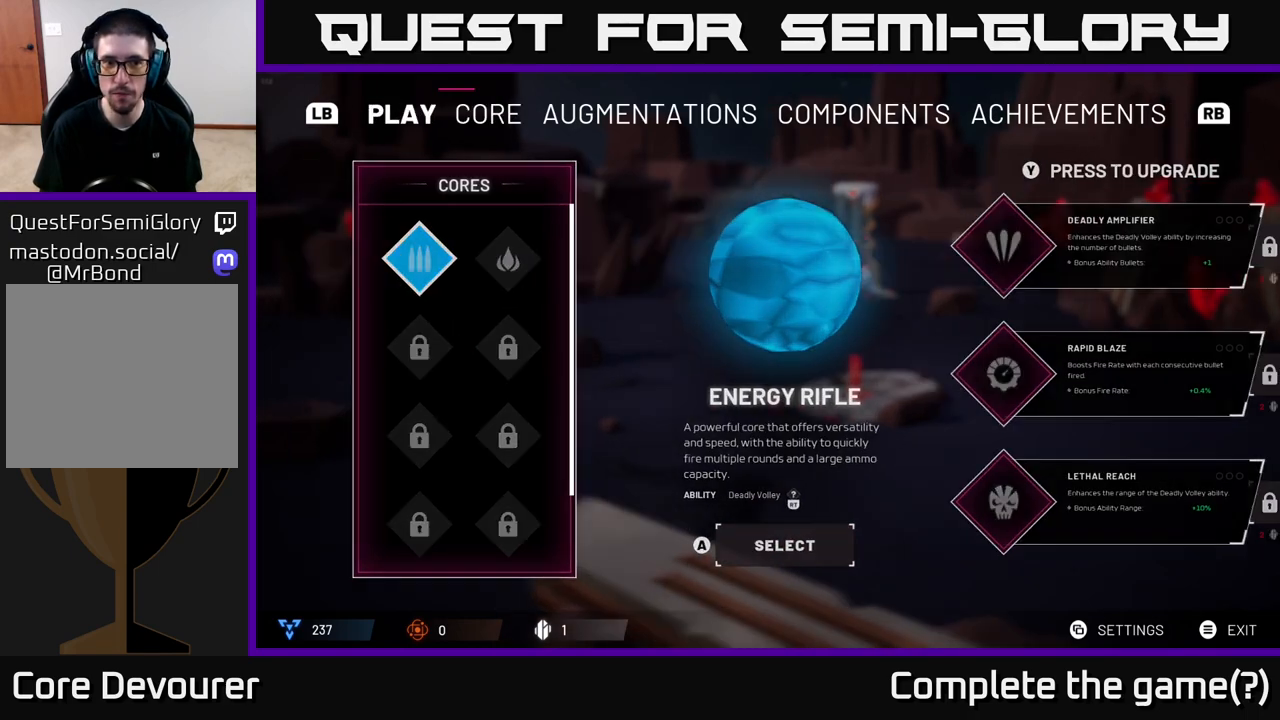
{"buttons": [], "left_stick": "center", "right_stick": "center", "events": [[83, "L1", "up"]]}
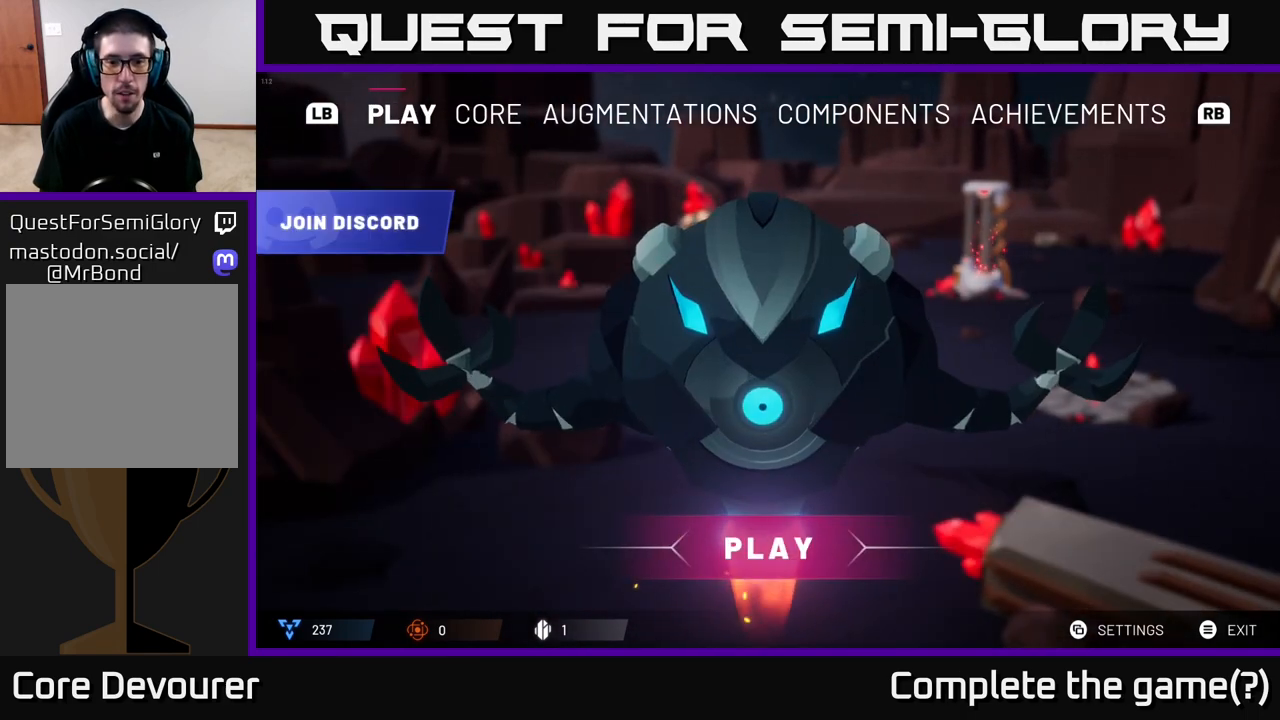
{"buttons": [], "left_stick": "center", "right_stick": "center", "events": [[250, "A", "down"], [317, "A", "up"]]}
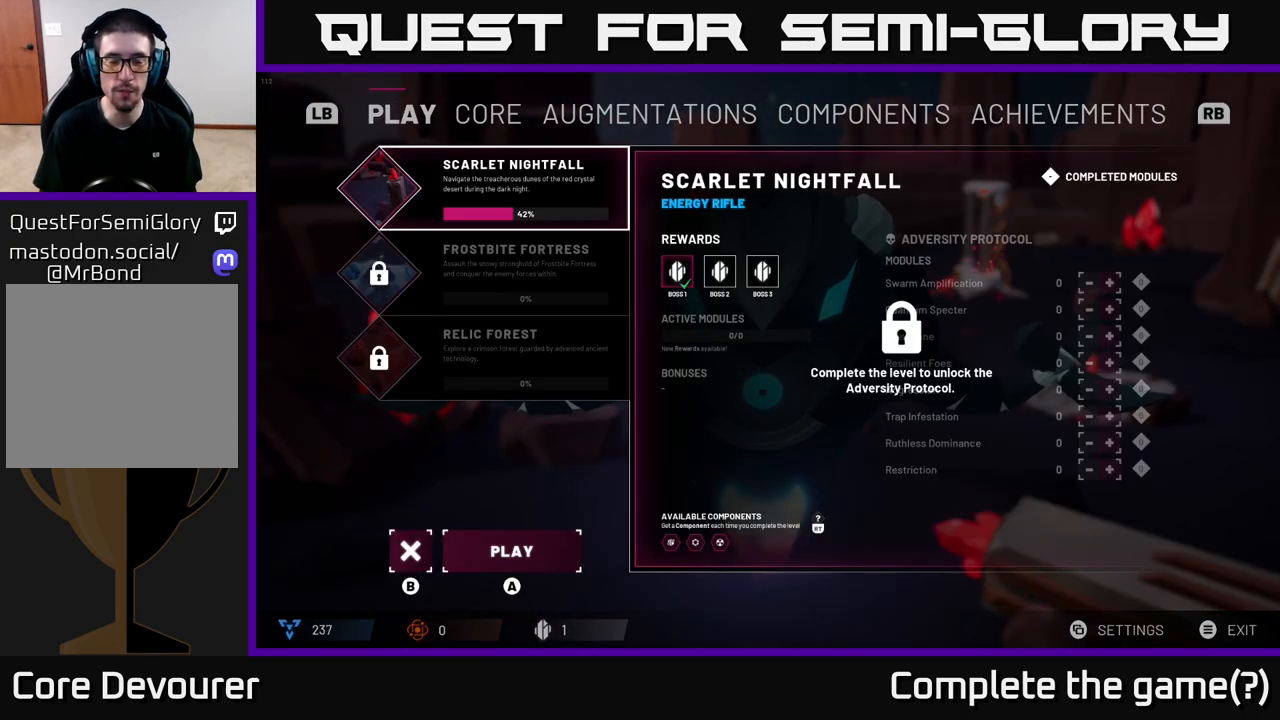
{"buttons": [], "left_stick": "center", "right_stick": "center", "events": []}
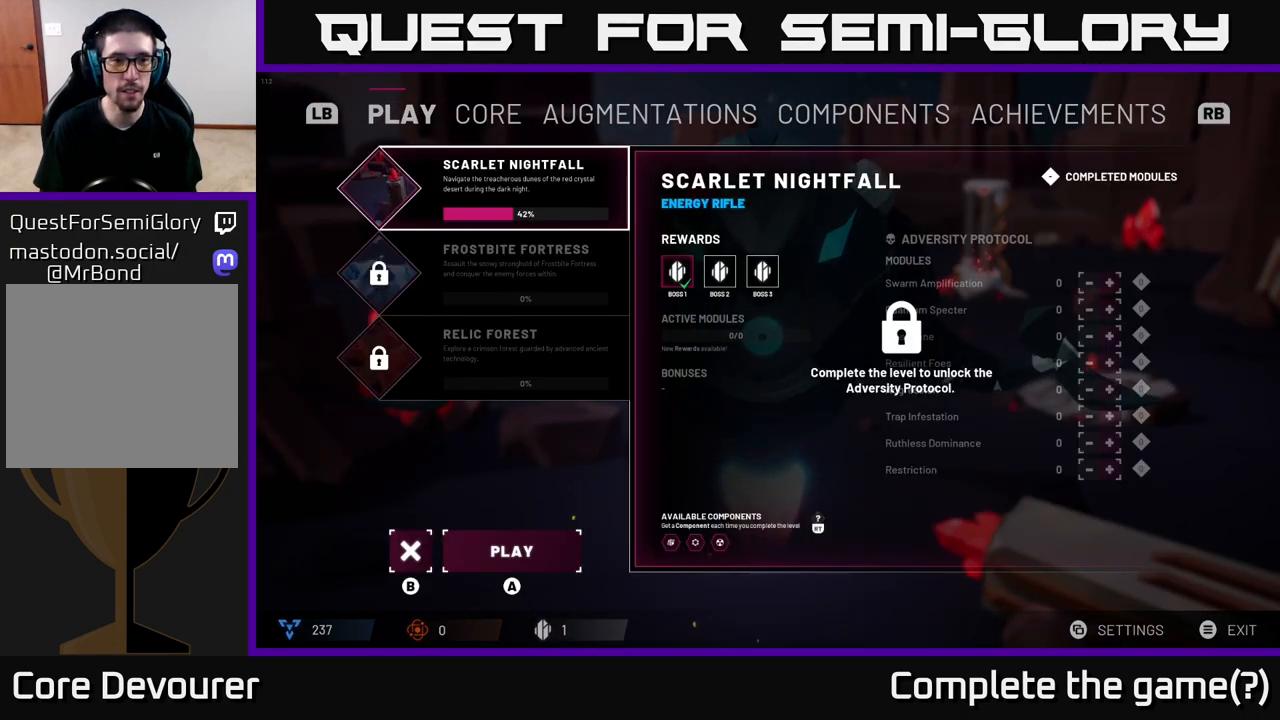
{"buttons": [], "left_stick": "center", "right_stick": "center", "events": []}
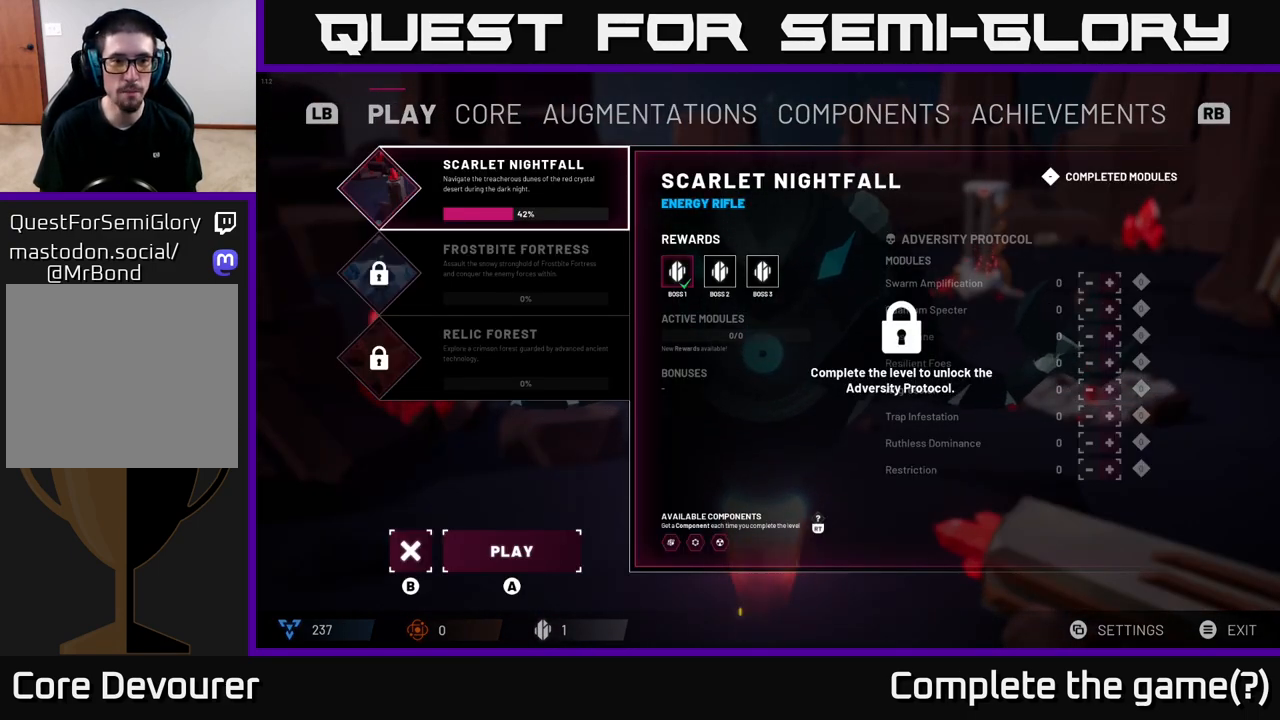
{"buttons": [], "left_stick": "center", "right_stick": "center", "events": [[233, "A", "down"], [300, "A", "up"]]}
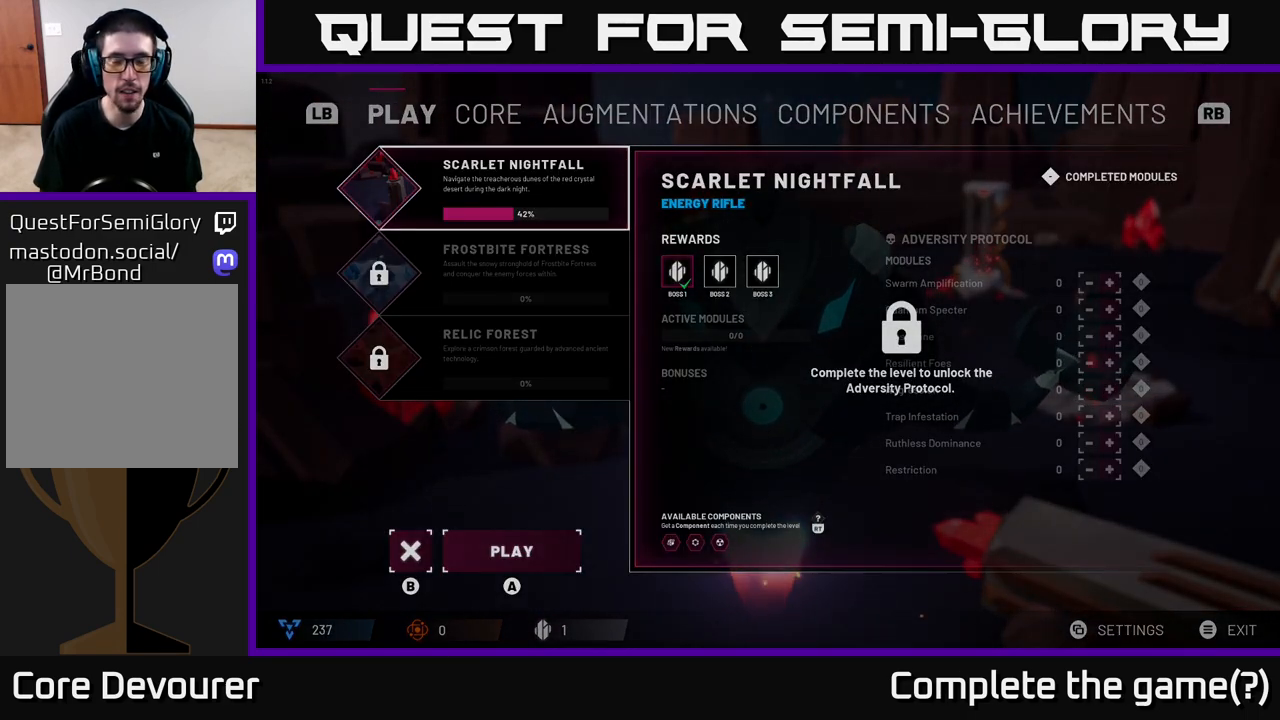
{"buttons": [], "left_stick": "center", "right_stick": "center", "events": []}
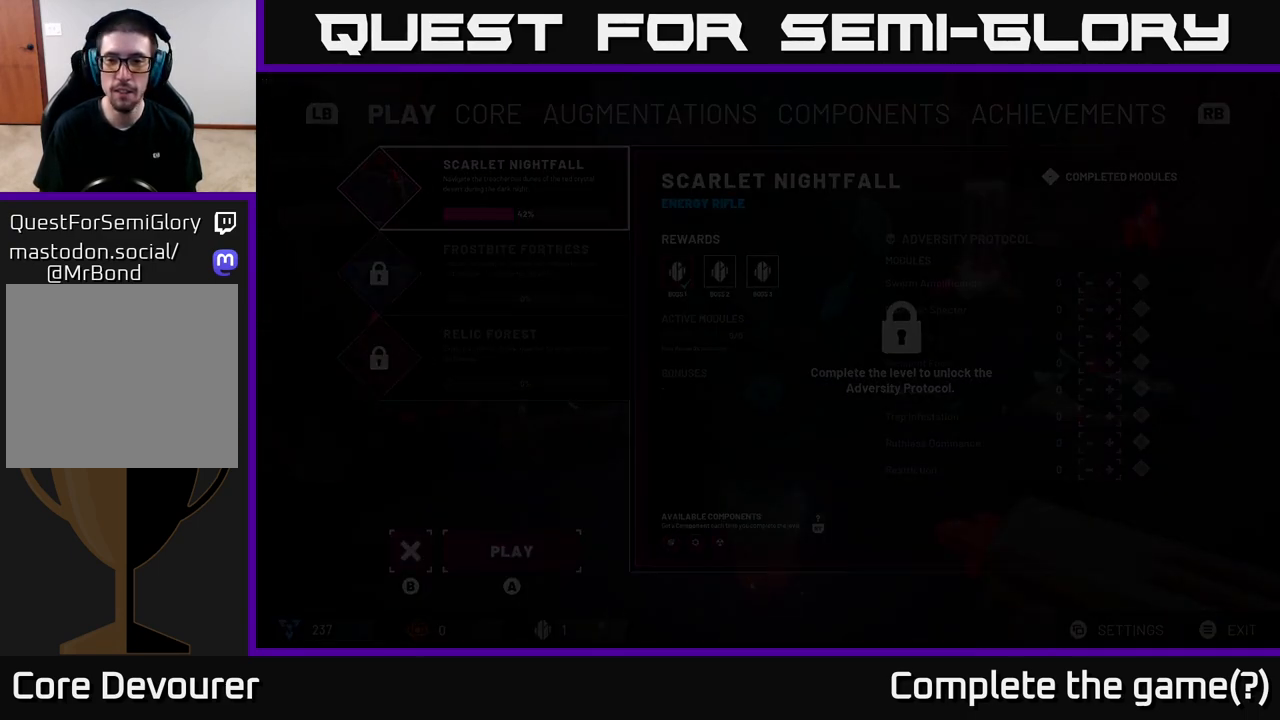
{"buttons": [], "left_stick": "center", "right_stick": "center", "events": []}
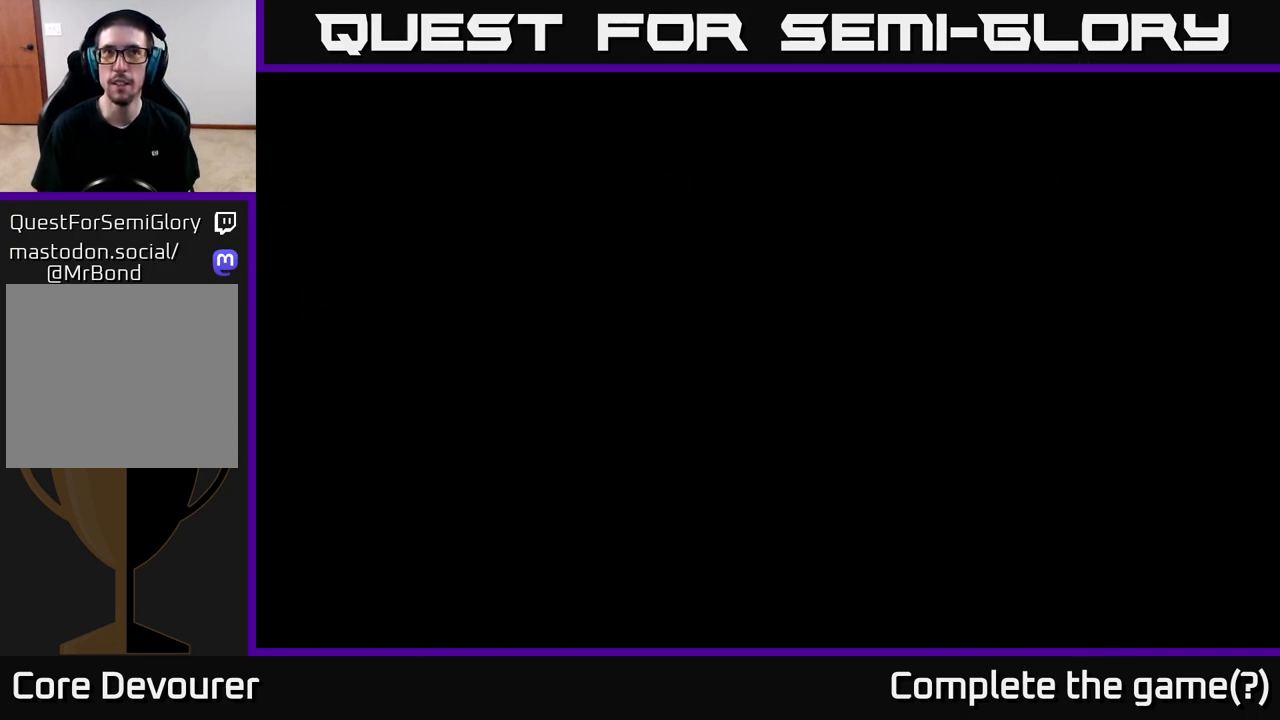
{"buttons": [], "left_stick": "center", "right_stick": "center", "events": []}
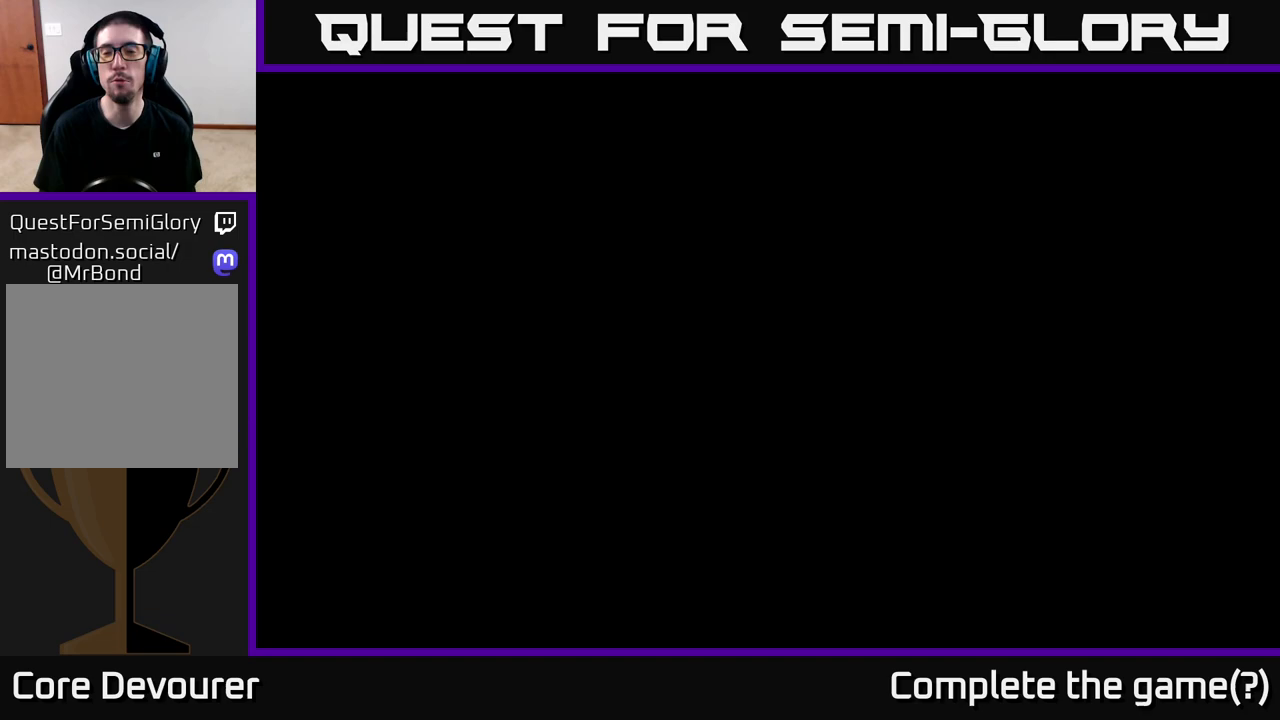
{"buttons": [], "left_stick": "center", "right_stick": "center", "events": []}
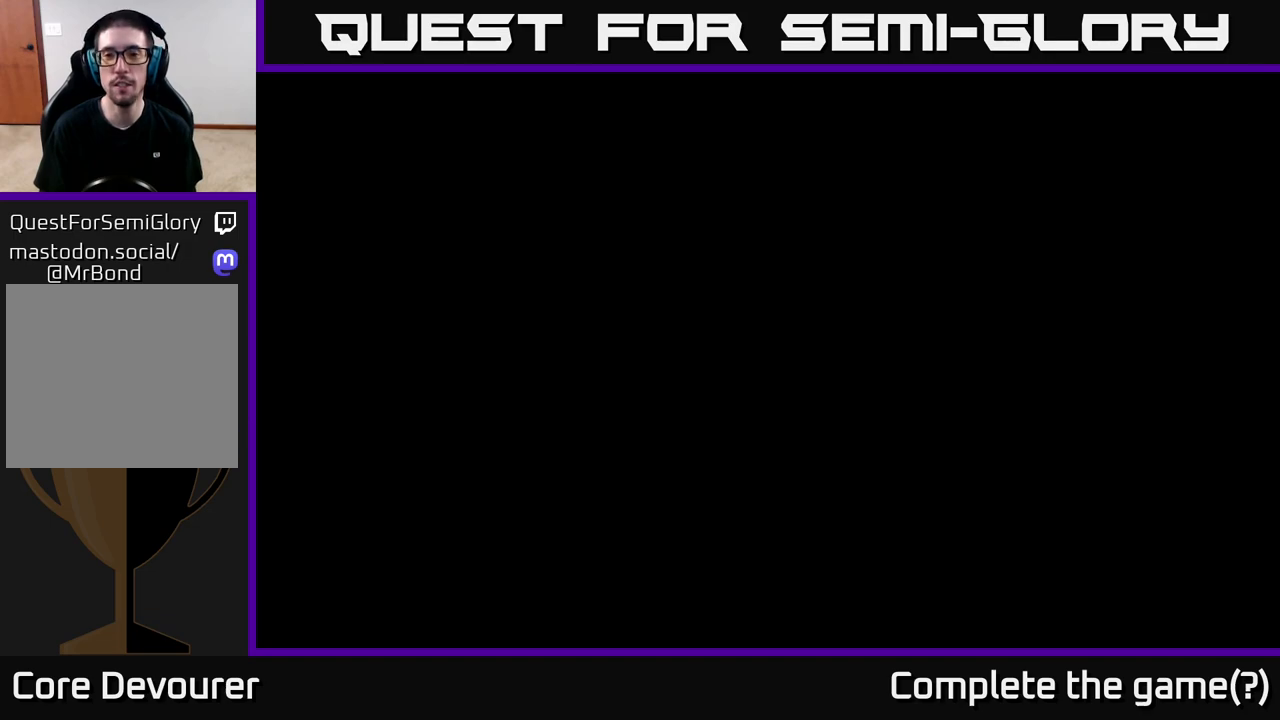
{"buttons": [], "left_stick": "center", "right_stick": "center", "events": []}
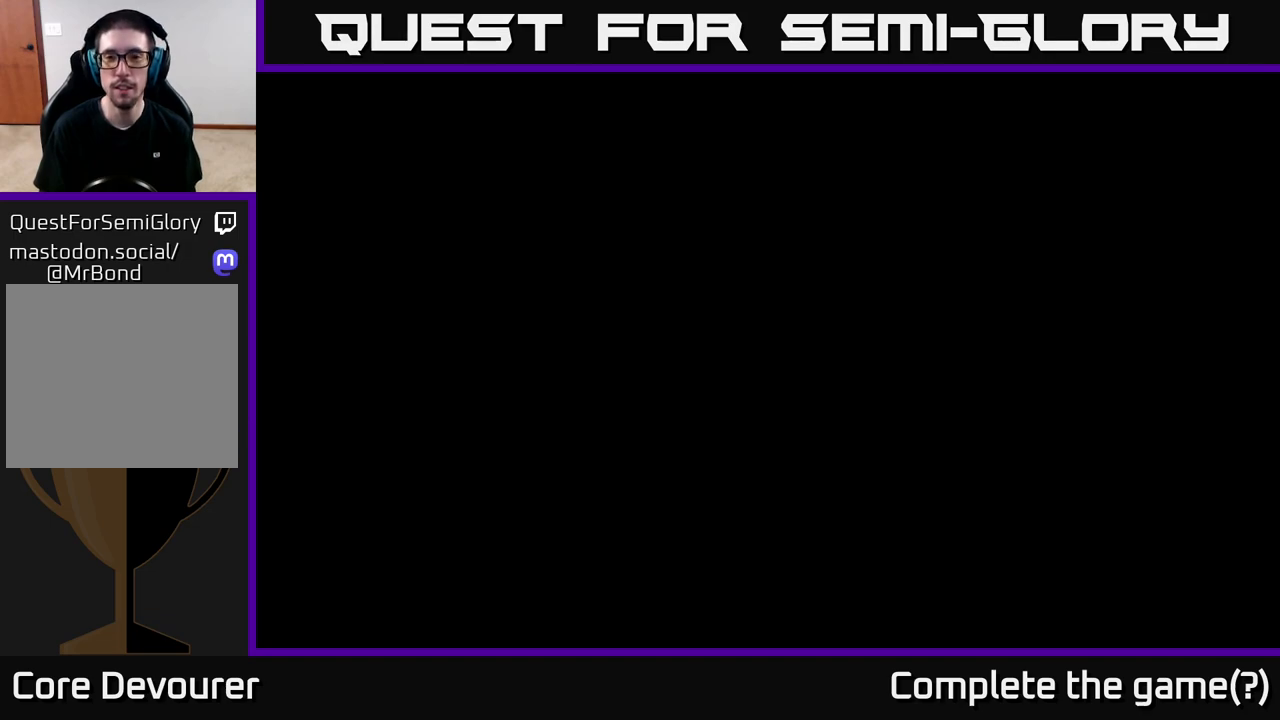
{"buttons": [], "left_stick": "center", "right_stick": "center", "events": []}
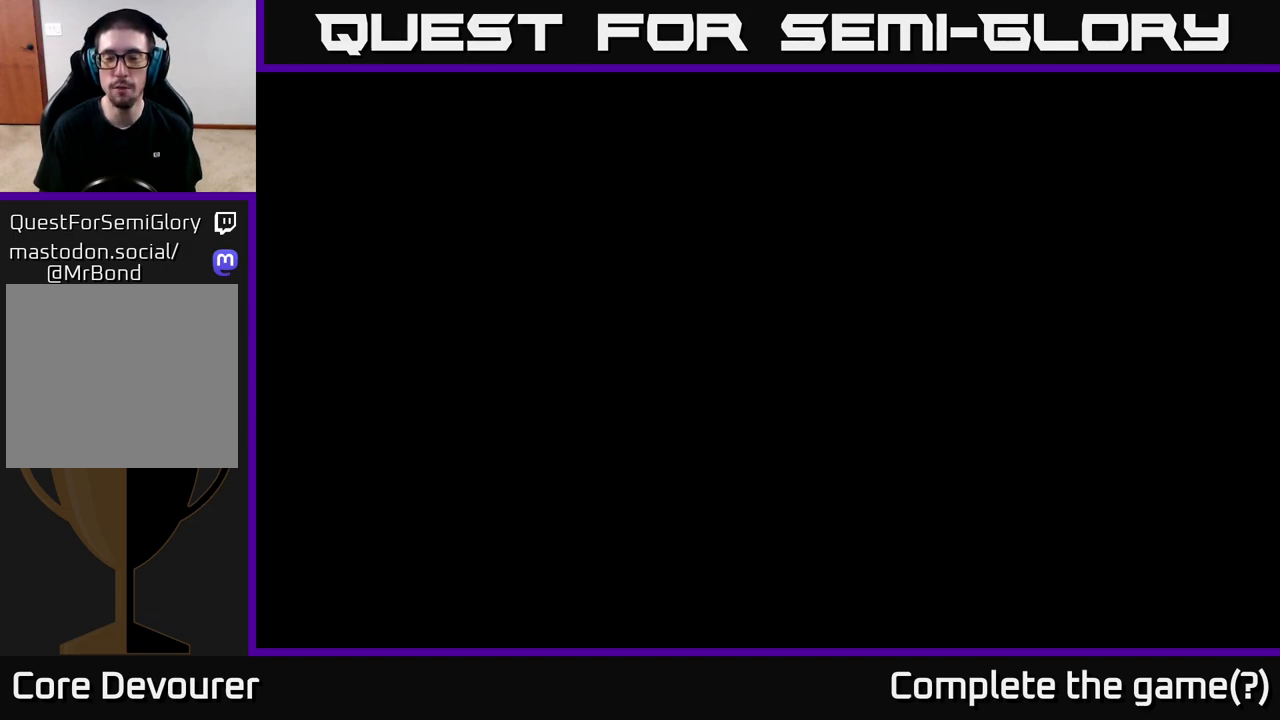
{"buttons": [], "left_stick": "center", "right_stick": "center", "events": []}
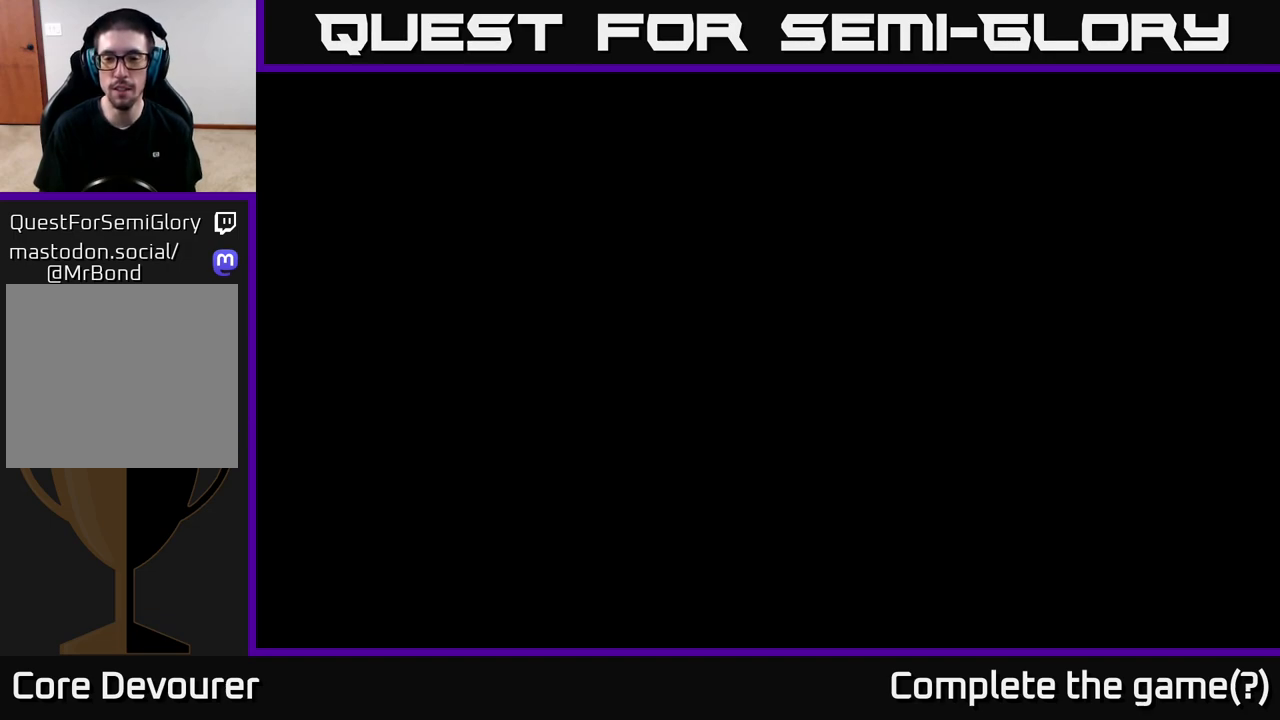
{"buttons": [], "left_stick": "center", "right_stick": "center", "events": []}
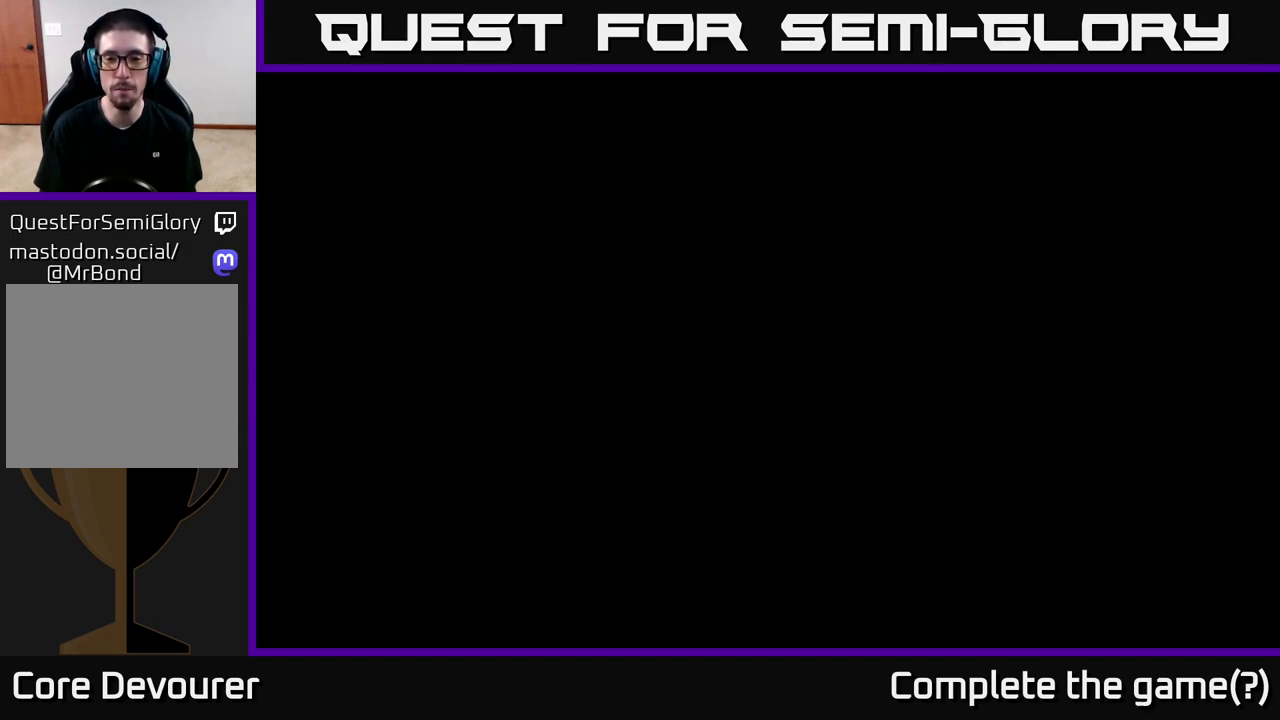
{"buttons": [], "left_stick": "center", "right_stick": "center", "events": []}
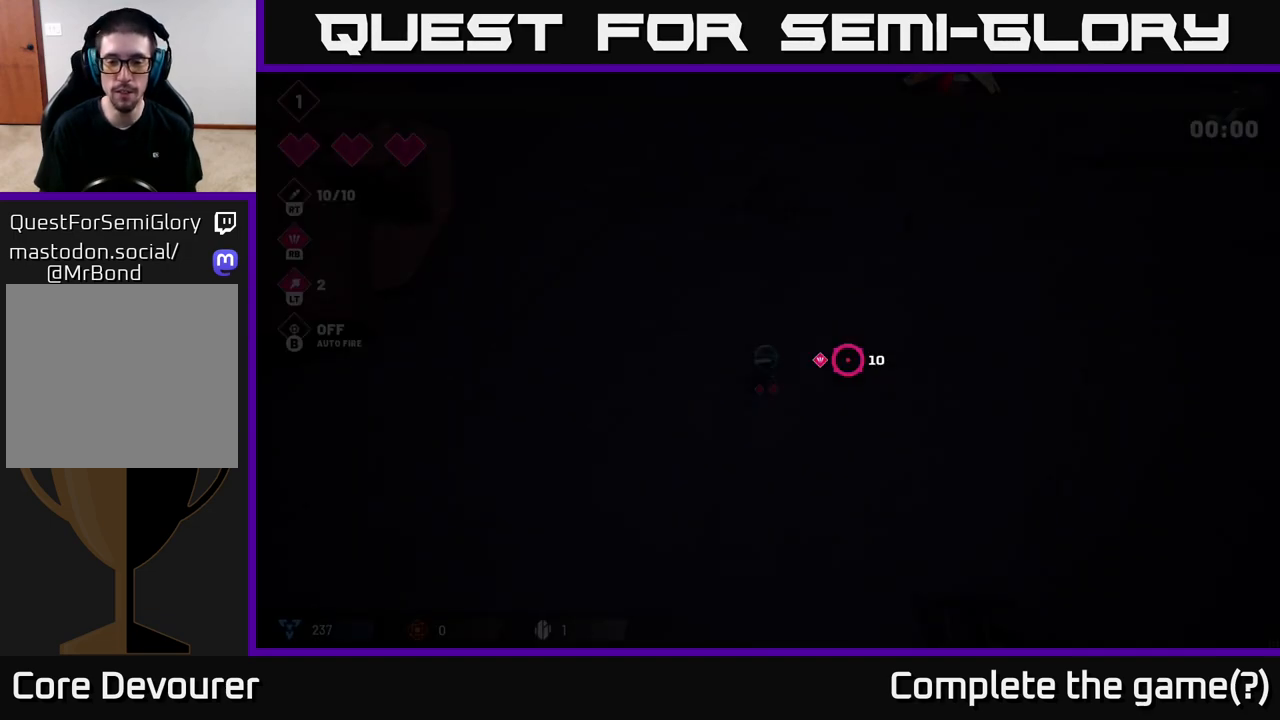
{"buttons": [], "left_stick": "up-right", "right_stick": "center", "events": [[500, "left_stick", "up-right"]]}
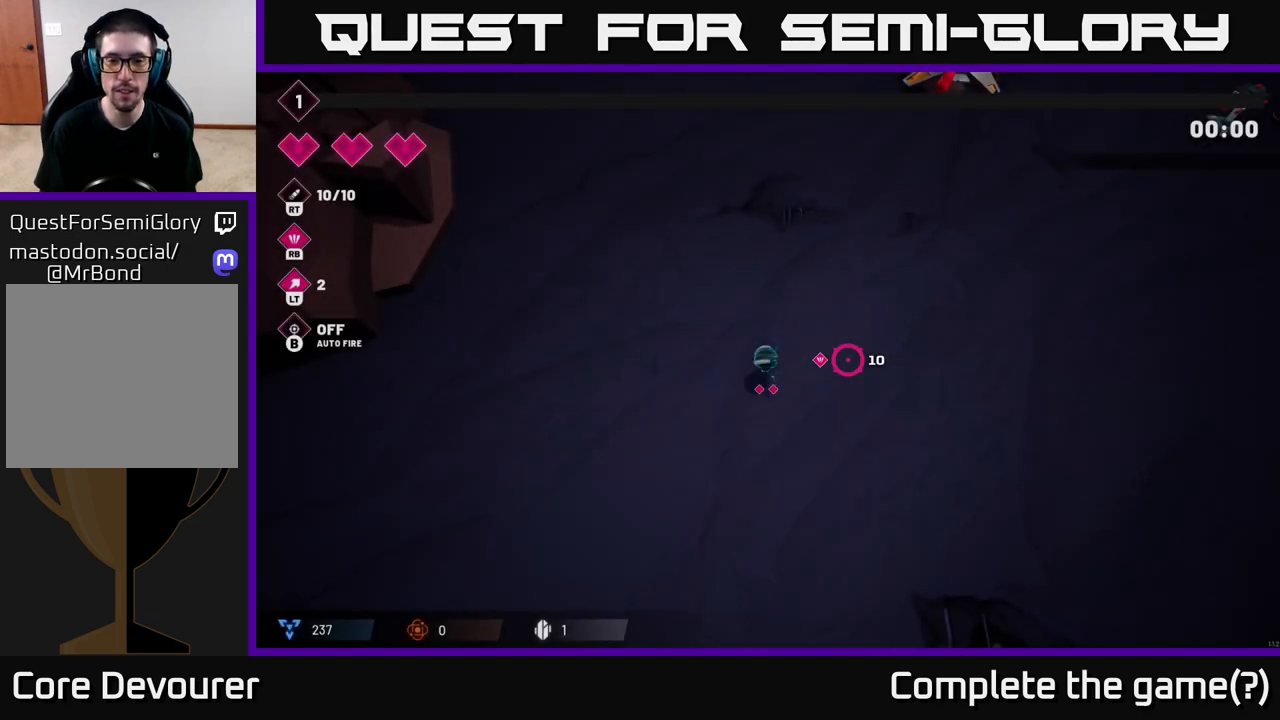
{"buttons": [], "left_stick": "up-right", "right_stick": "up-right", "events": [[167, "right_stick", "up-right"]]}
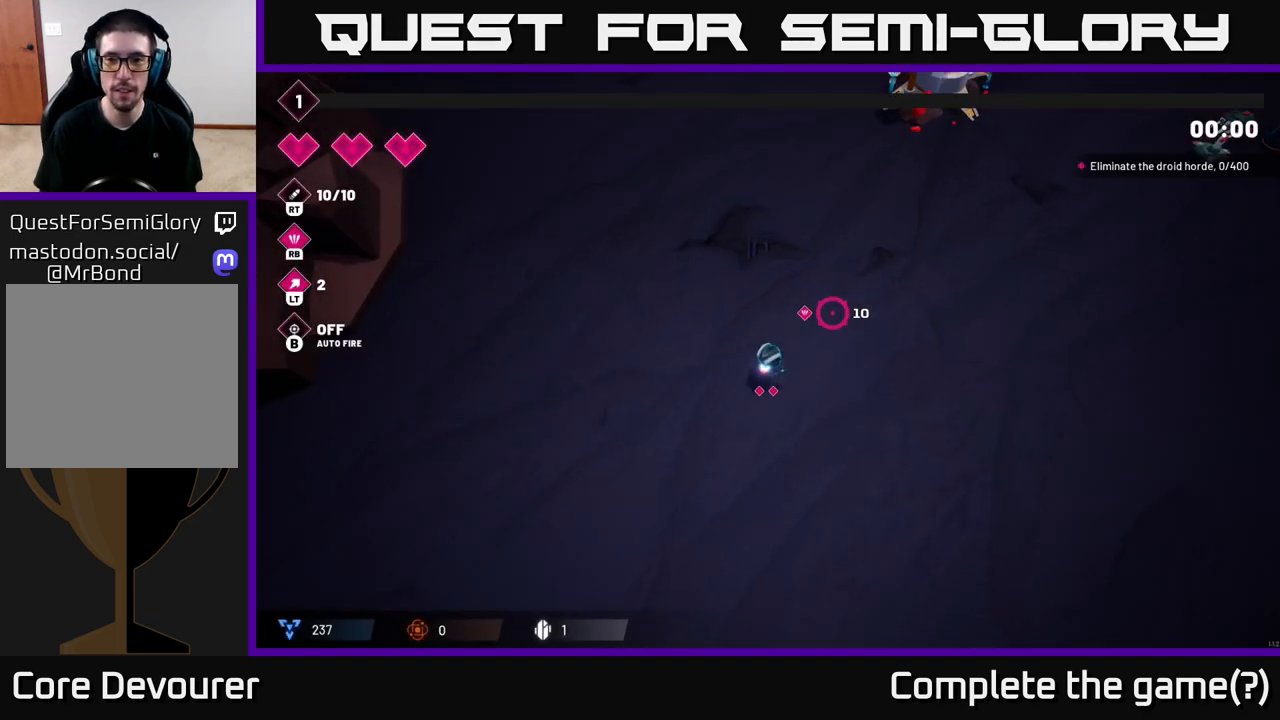
{"buttons": [], "left_stick": "up-right", "right_stick": "up-right", "events": []}
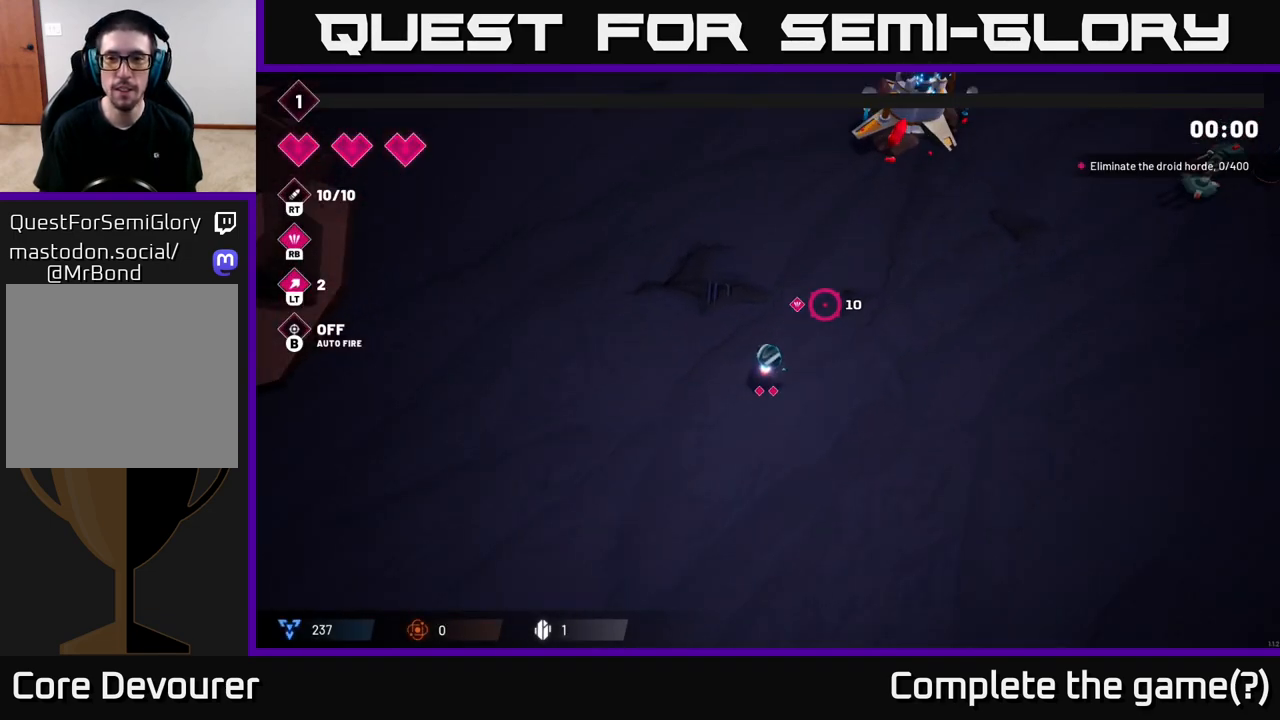
{"buttons": [], "left_stick": "up-right", "right_stick": "up-right", "events": []}
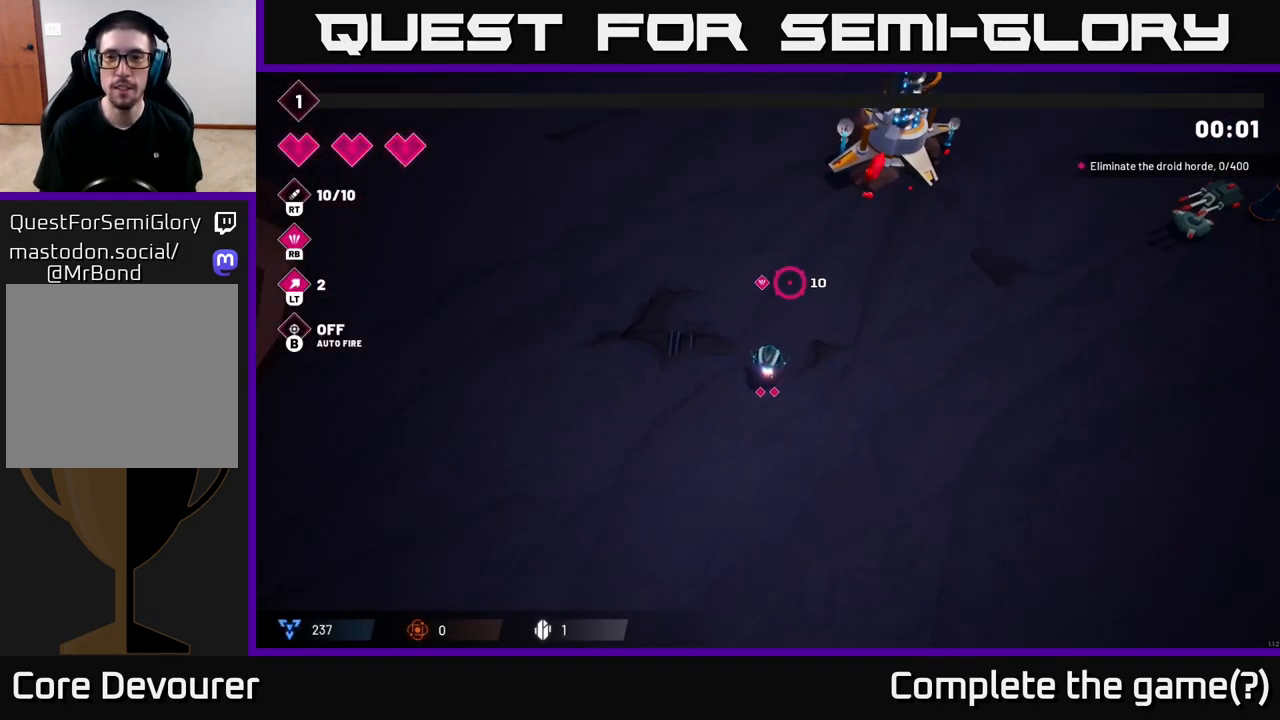
{"buttons": [], "left_stick": "up-right", "right_stick": "up-right", "events": []}
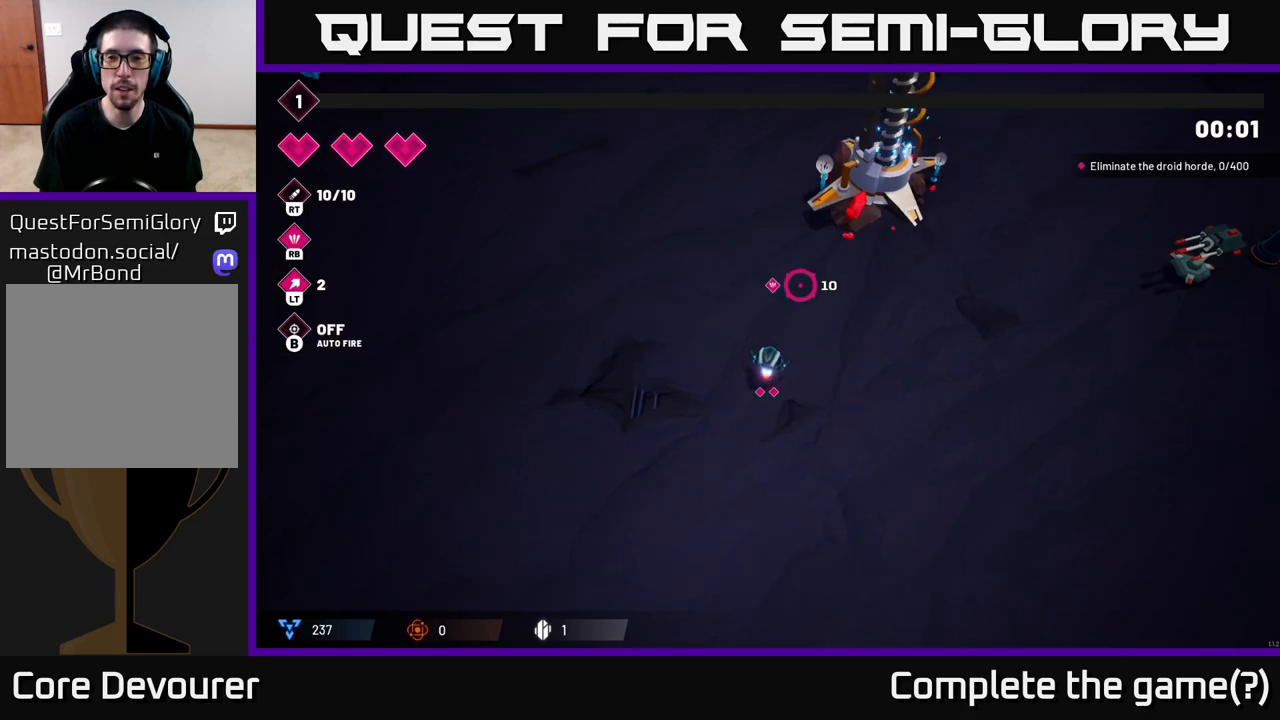
{"buttons": [], "left_stick": "up-right", "right_stick": "up-right", "events": []}
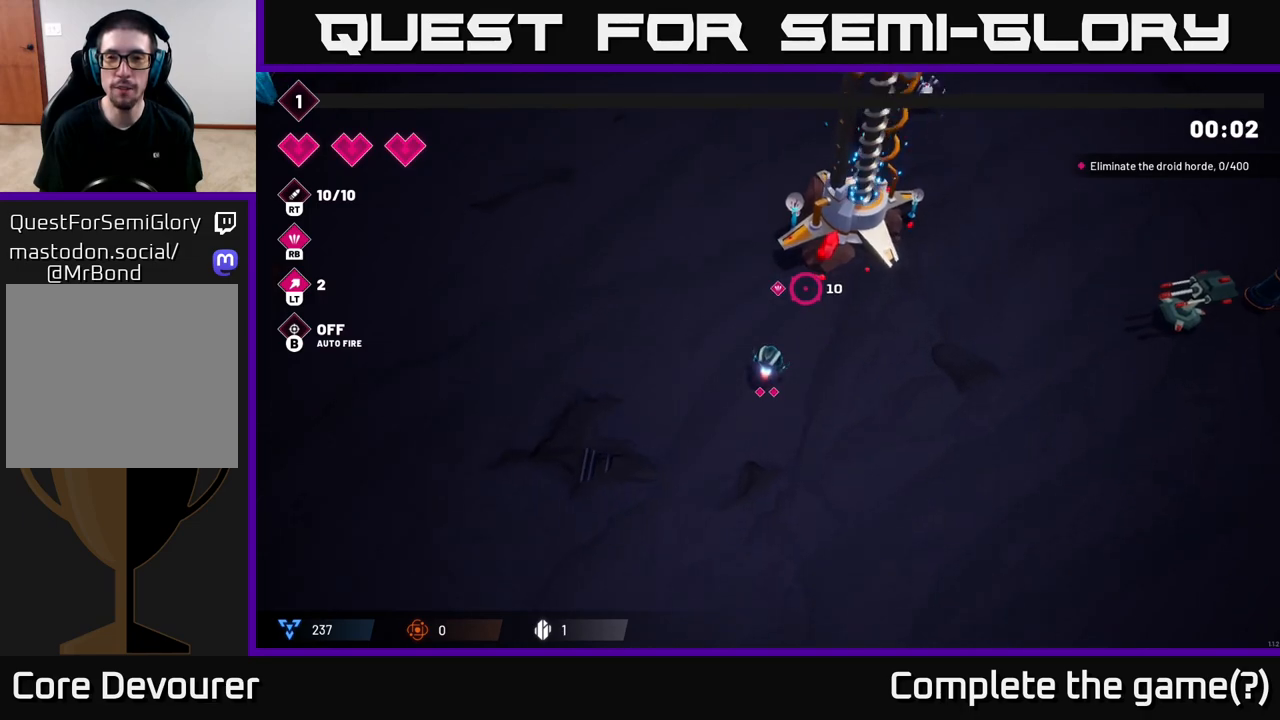
{"buttons": [], "left_stick": "up-right", "right_stick": "up-right", "events": []}
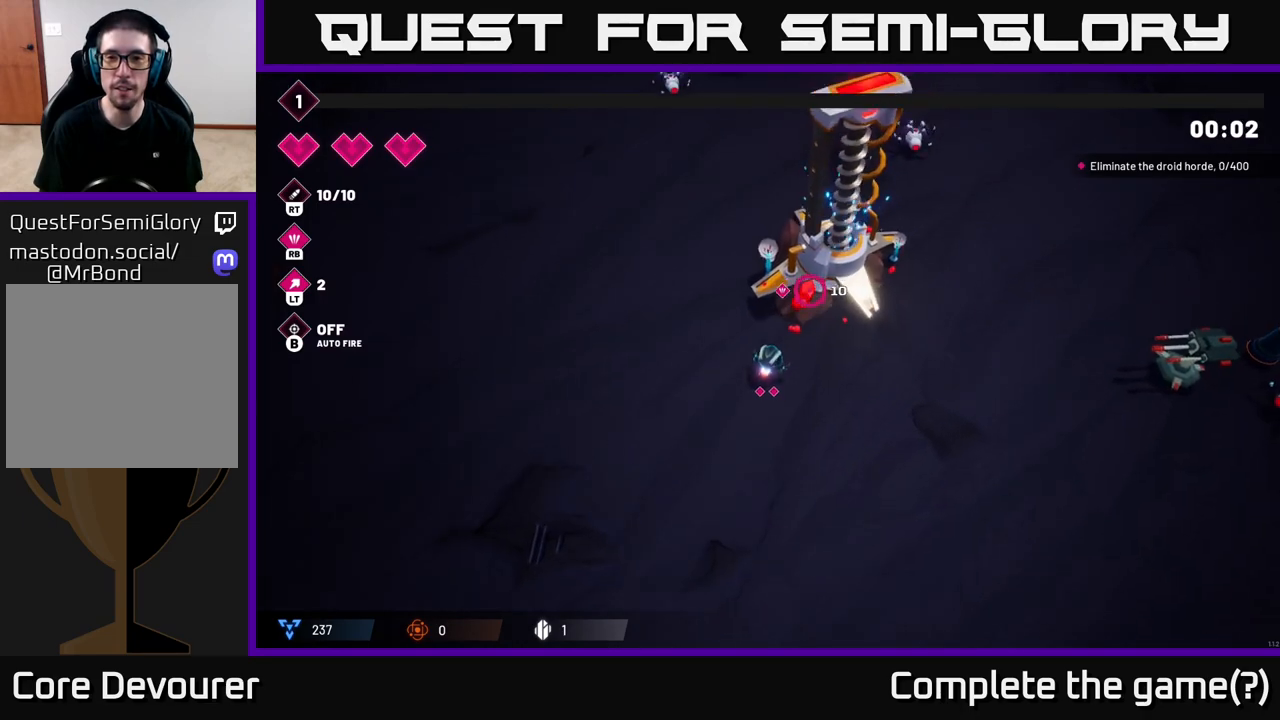
{"buttons": [], "left_stick": "right", "right_stick": "up-right", "events": [[167, "left_stick", "right"]]}
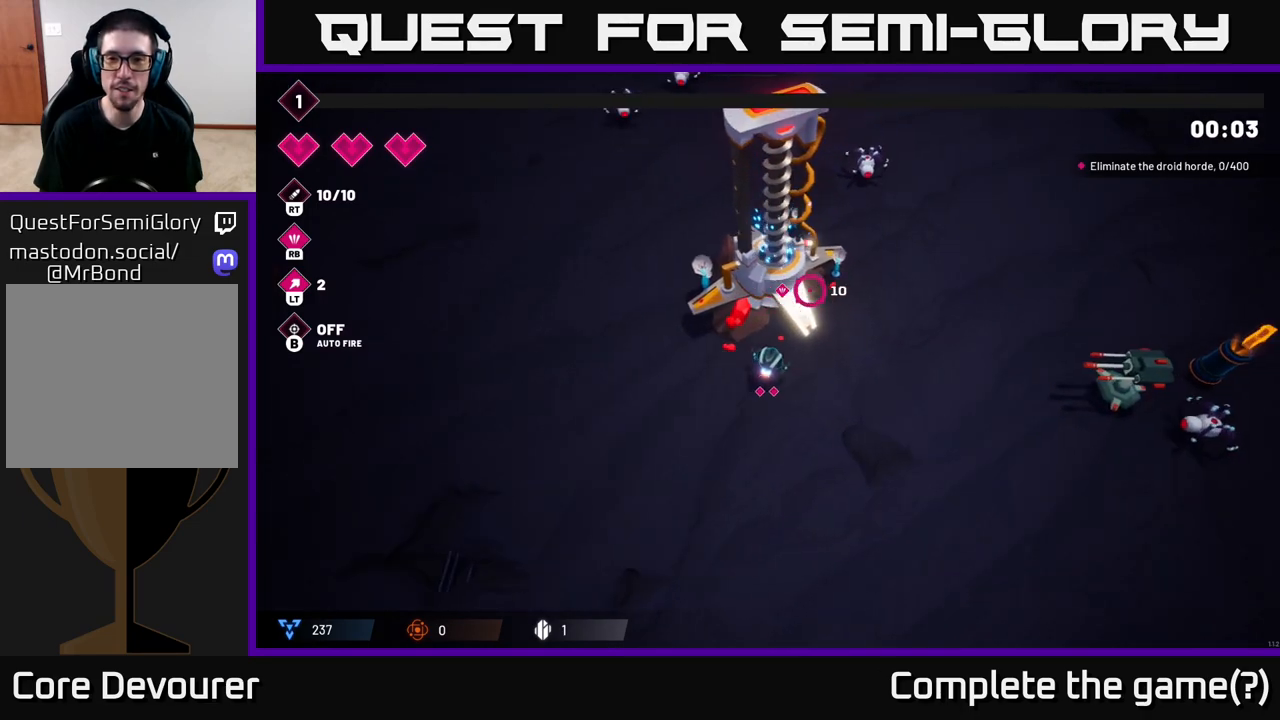
{"buttons": [], "left_stick": "up-right", "right_stick": "up-right", "events": [[100, "left_stick", "up-right"]]}
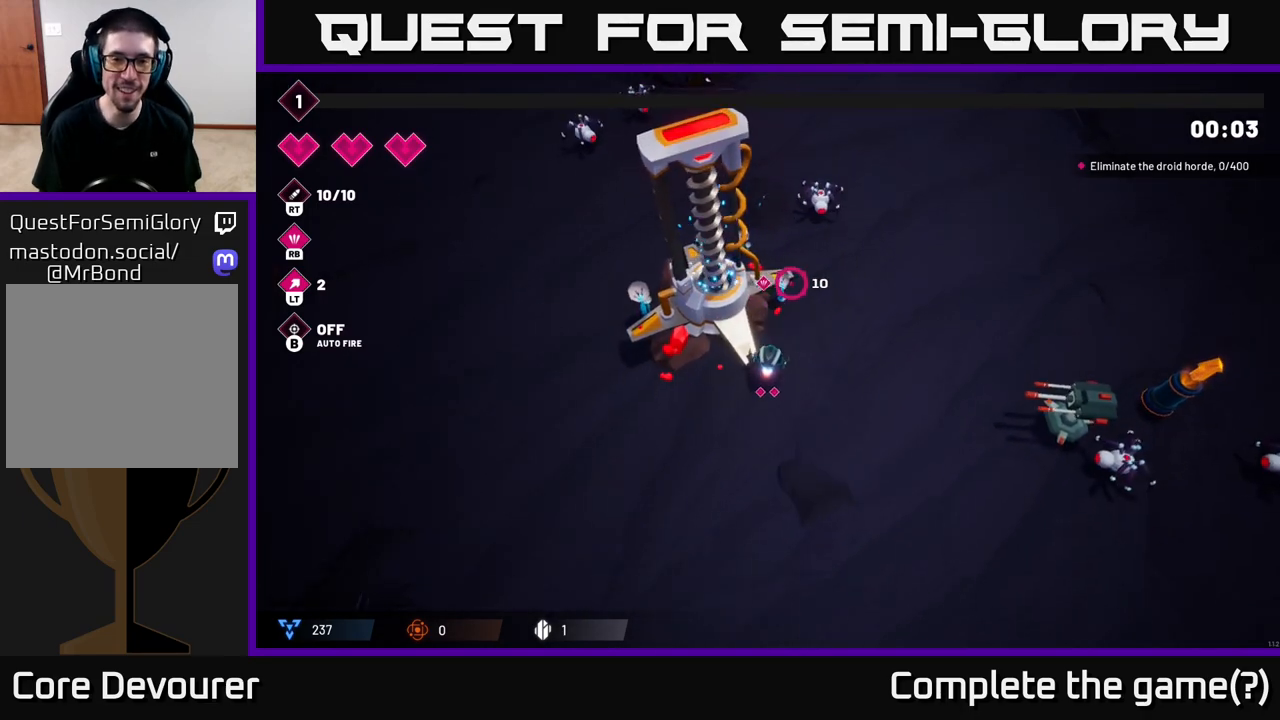
{"buttons": [], "left_stick": "down-right", "right_stick": "right", "events": [[100, "R2", "down"], [233, "R2", "up"], [333, "left_stick", "down-right"], [483, "right_stick", "right"]]}
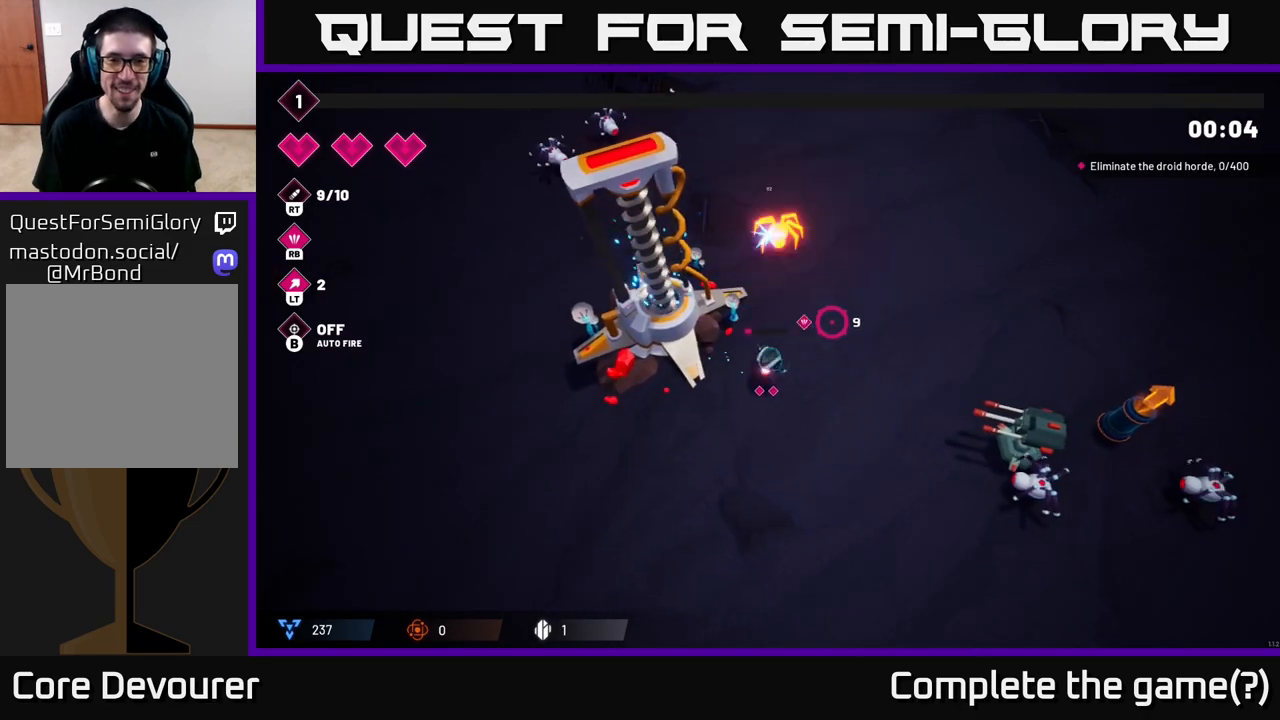
{"buttons": ["R2"], "left_stick": "down-right", "right_stick": "down-right", "events": [[200, "right_stick", "down-right"], [500, "R2", "down"]]}
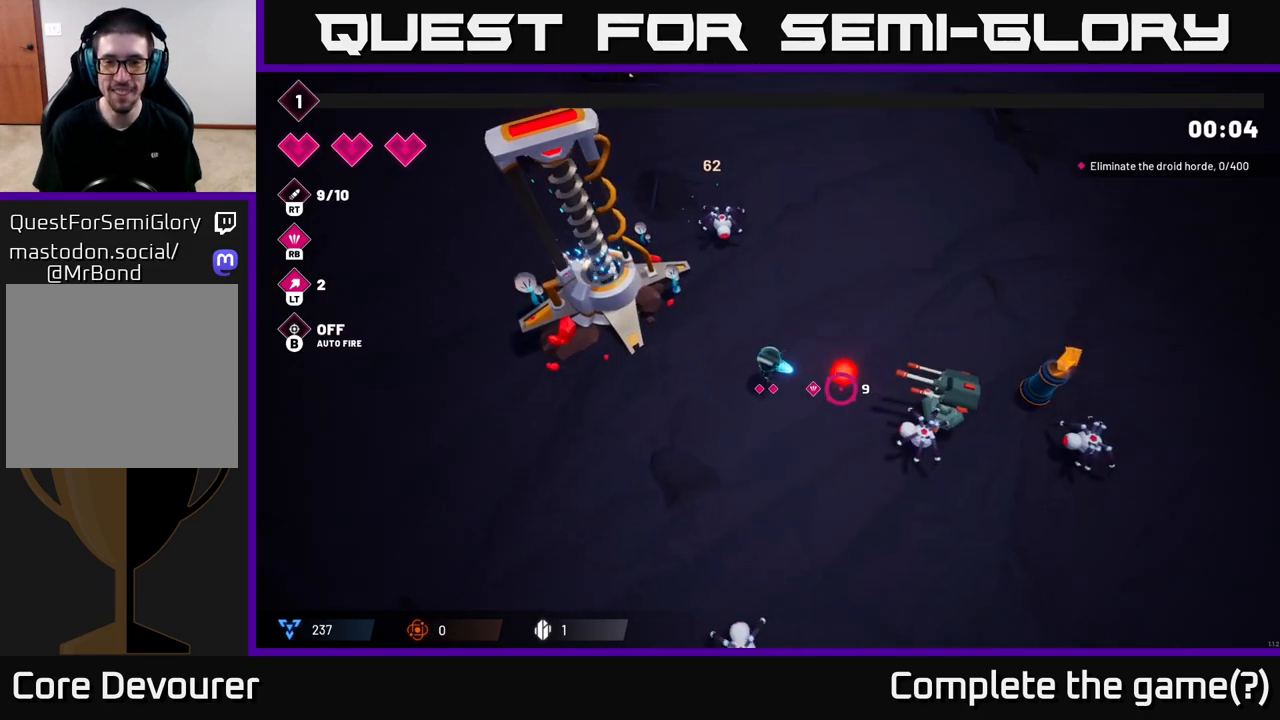
{"buttons": ["R2"], "left_stick": "down-right", "right_stick": "right", "events": [[83, "left_stick", "down-left"], [217, "R2", "up"], [267, "right_stick", "right"], [450, "left_stick", "down-right"], [467, "R2", "down"]]}
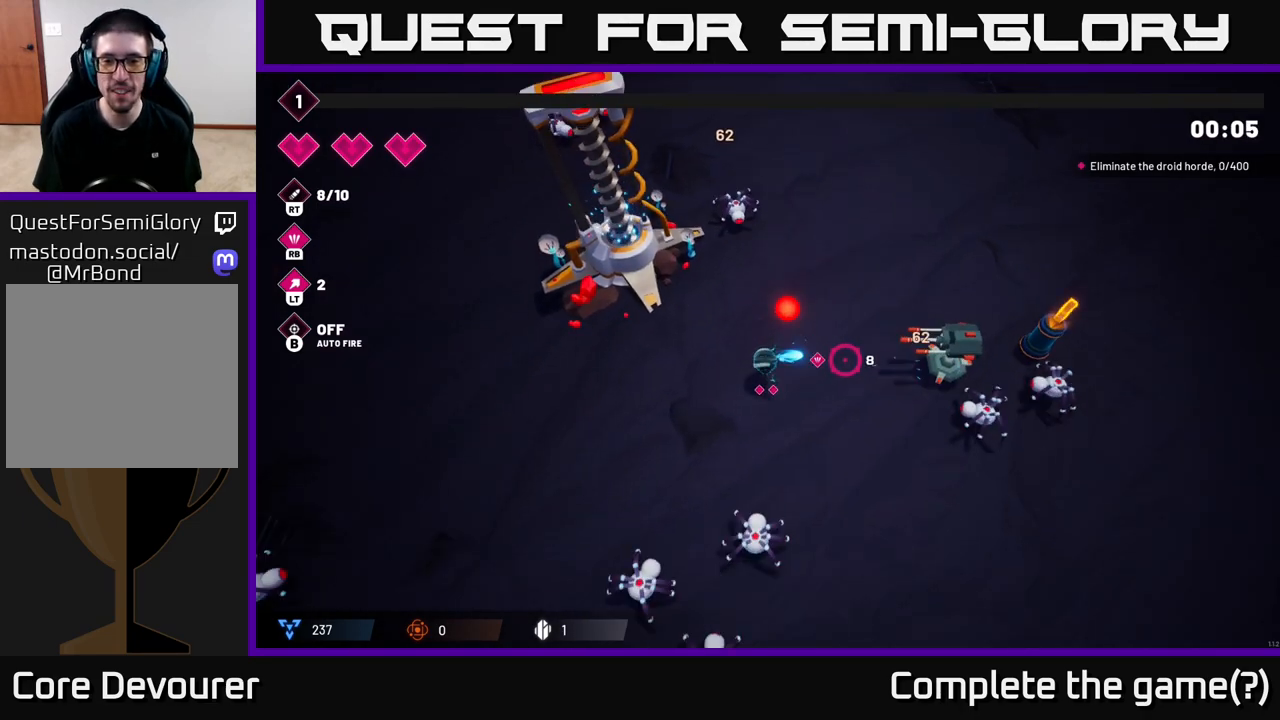
{"buttons": ["R2"], "left_stick": "up-right", "right_stick": "right", "events": [[33, "left_stick", "right"], [267, "left_stick", "up-right"]]}